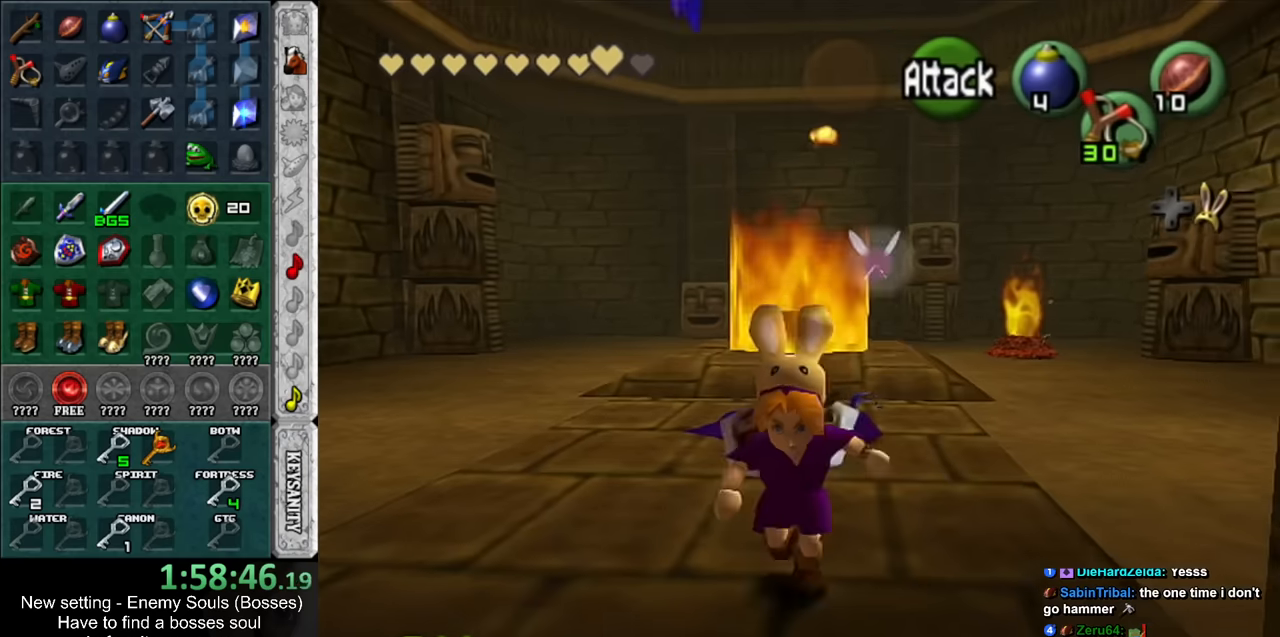
Gameplay with a controller (Nintendo layout); each line is a JSON object with the inputs held at the frame after it. "events" lists button and stick changes between this image and that frame as [ms after this image, input, new state], when the widget could be followed in between. Not read: L3 R3.
{"buttons": [], "left_stick": "center", "right_stick": "center", "events": [[116, "left_stick", "center"], [166, "START", "up"]]}
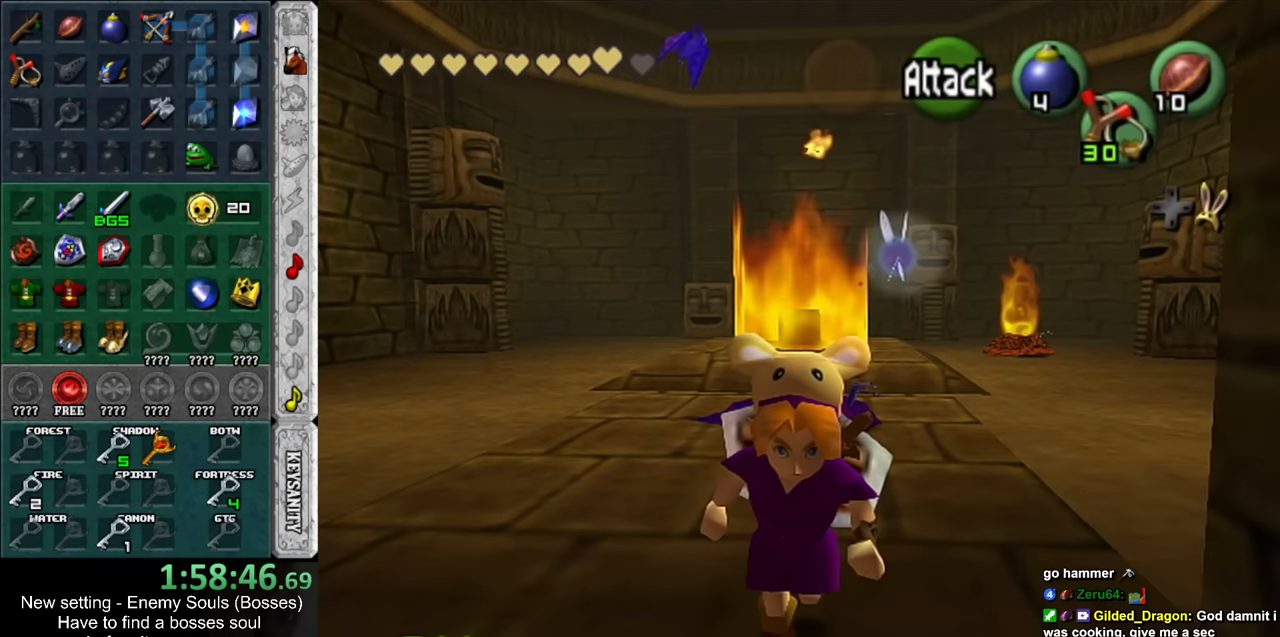
{"buttons": [], "left_stick": "center", "right_stick": "center", "events": []}
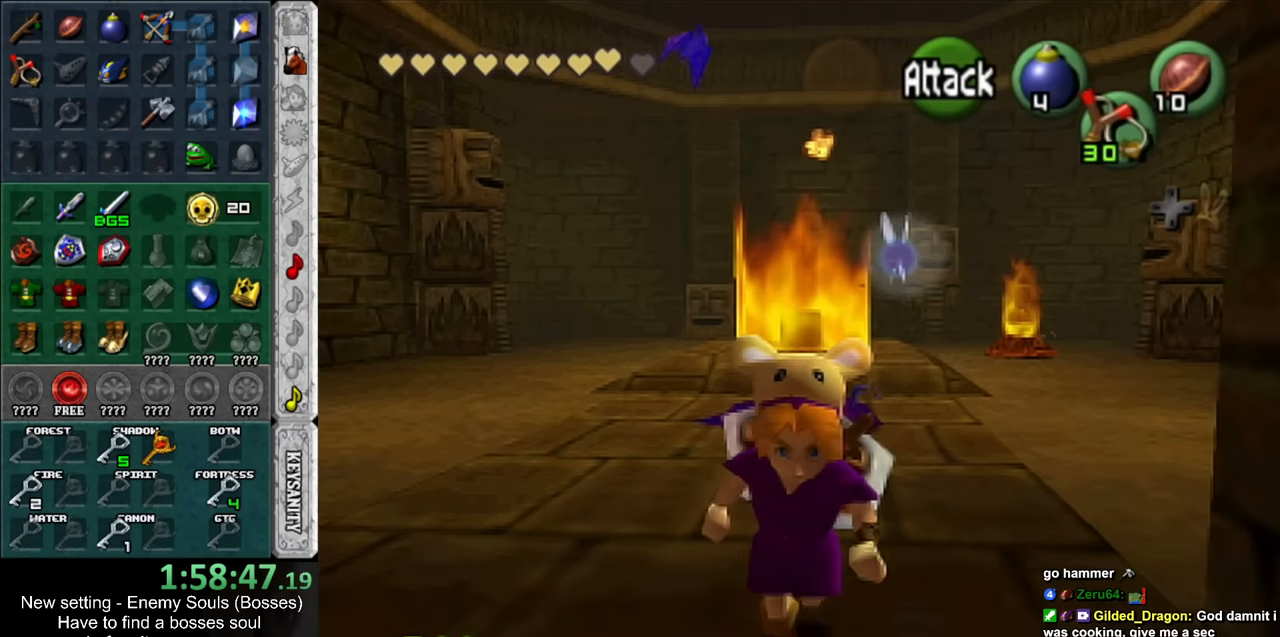
{"buttons": [], "left_stick": "center", "right_stick": "center", "events": []}
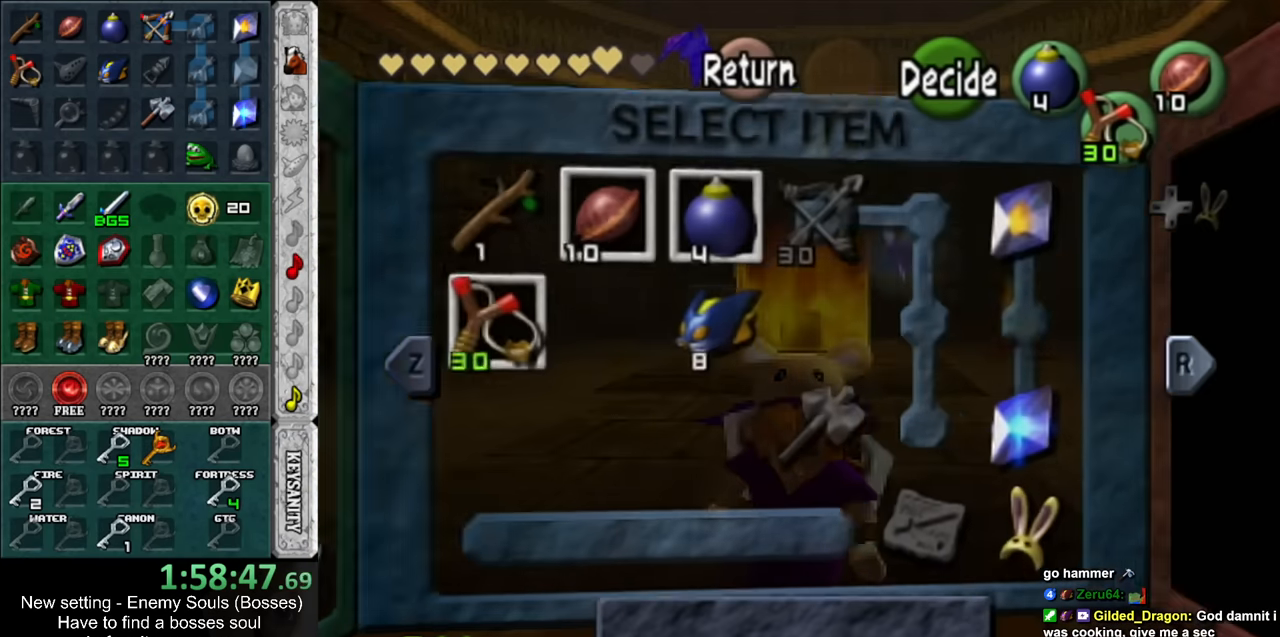
{"buttons": [], "left_stick": "center", "right_stick": "center", "events": [[50, "START", "down"], [183, "START", "up"]]}
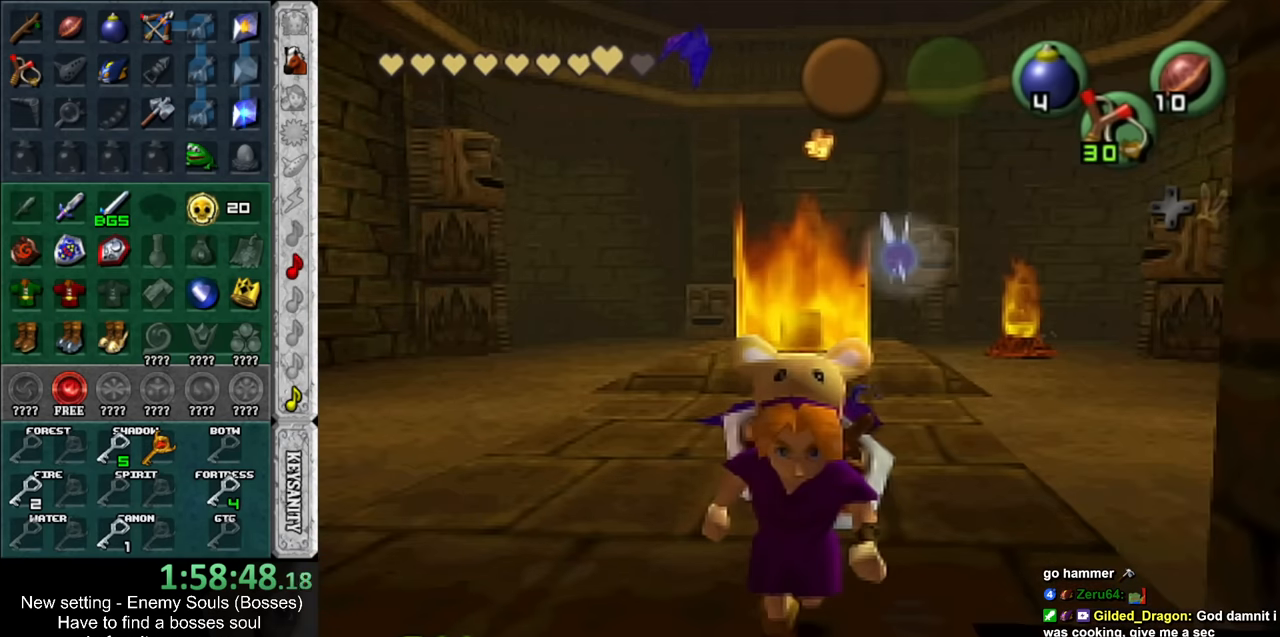
{"buttons": [], "left_stick": "center", "right_stick": "center", "events": [[133, "left_stick", "up"], [200, "Z", "down"], [266, "Z", "up"], [333, "Z", "down"], [333, "left_stick", "center"], [416, "Z", "up"]]}
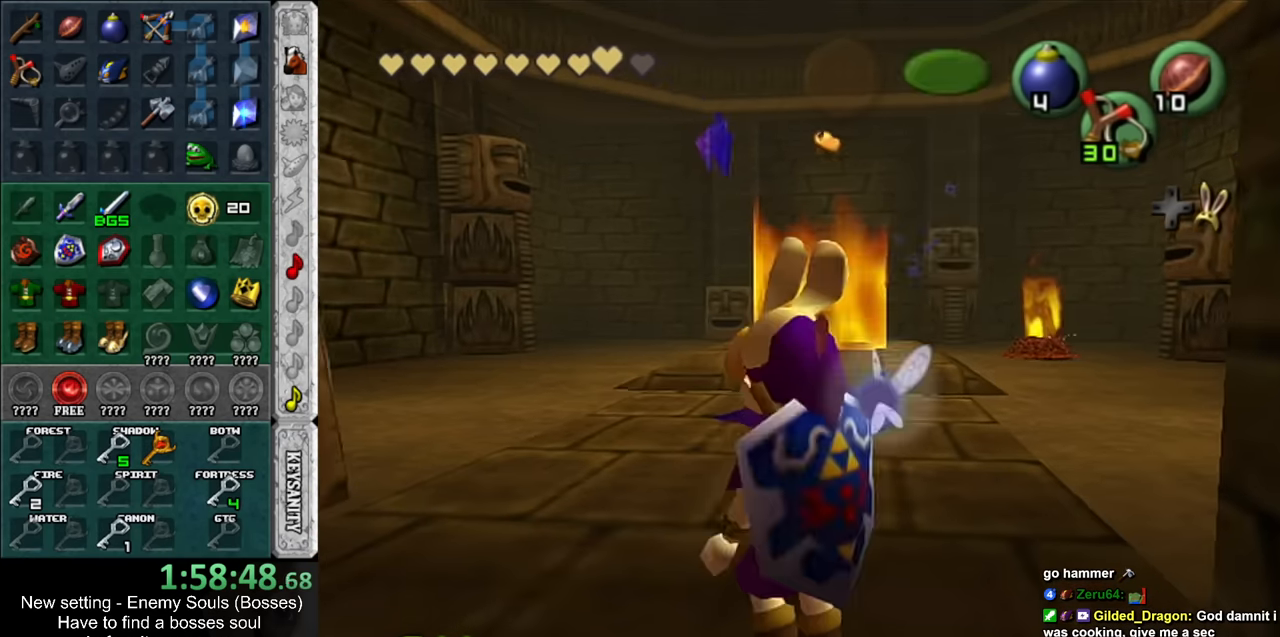
{"buttons": ["Z"], "left_stick": "up-right", "right_stick": "center", "events": [[266, "Z", "down"], [416, "left_stick", "up-right"]]}
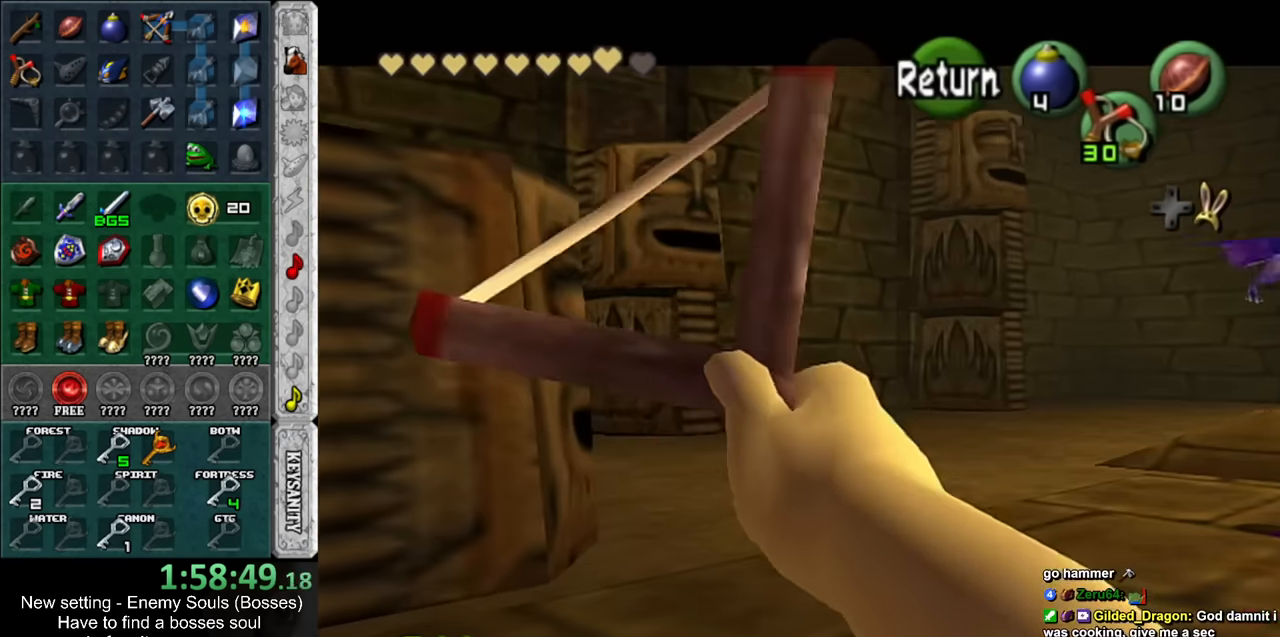
{"buttons": ["Z"], "left_stick": "center", "right_stick": "center", "events": [[366, "left_stick", "center"]]}
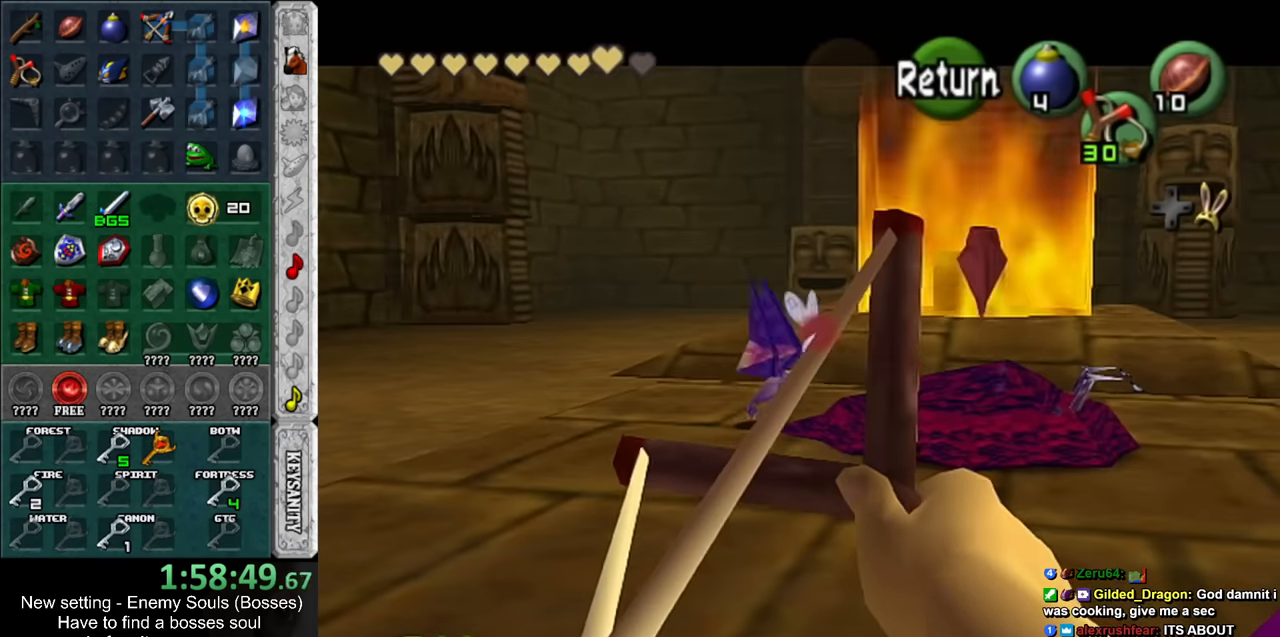
{"buttons": ["Z"], "left_stick": "center", "right_stick": "center", "events": [[150, "left_stick", "up"], [266, "Z", "up"], [266, "left_stick", "center"], [400, "Z", "down"]]}
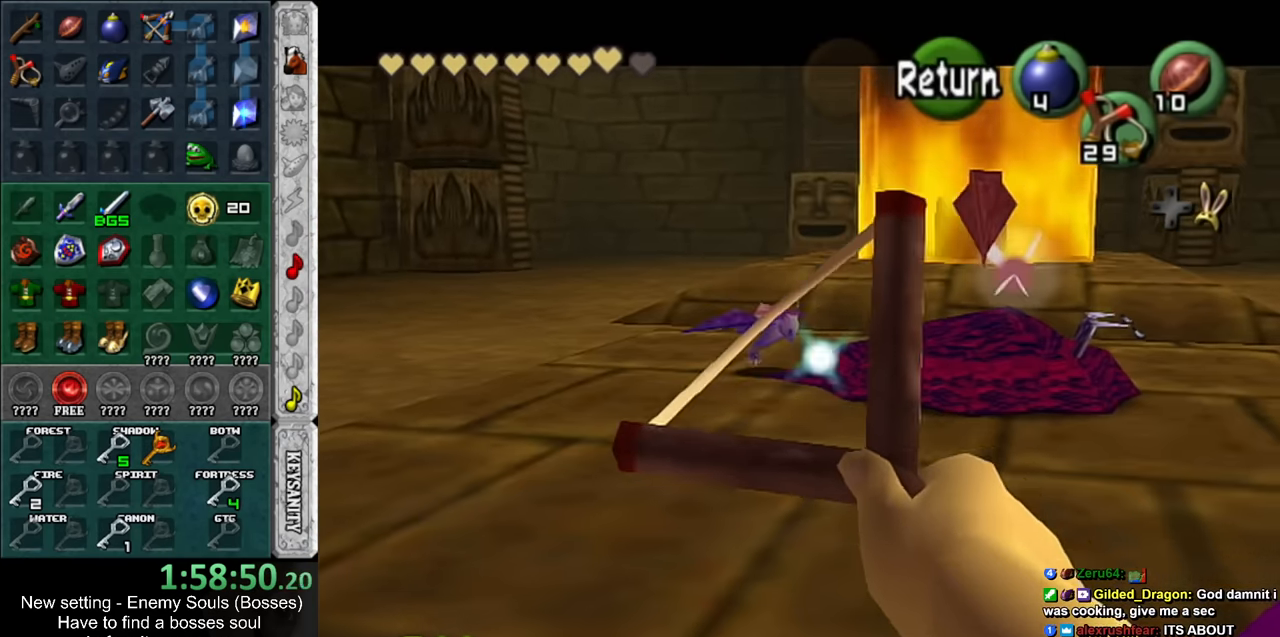
{"buttons": ["Z"], "left_stick": "down", "right_stick": "center", "events": [[16, "left_stick", "down-left"], [416, "left_stick", "down"]]}
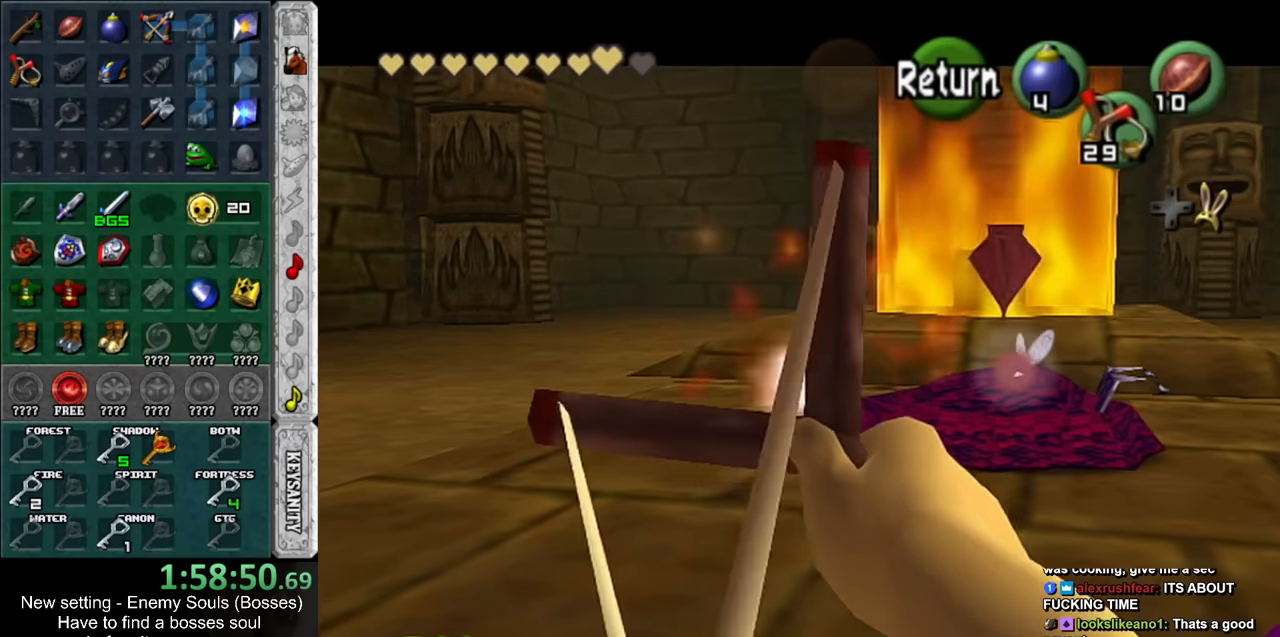
{"buttons": ["Z"], "left_stick": "down", "right_stick": "center", "events": [[200, "left_stick", "center"], [300, "left_stick", "down"]]}
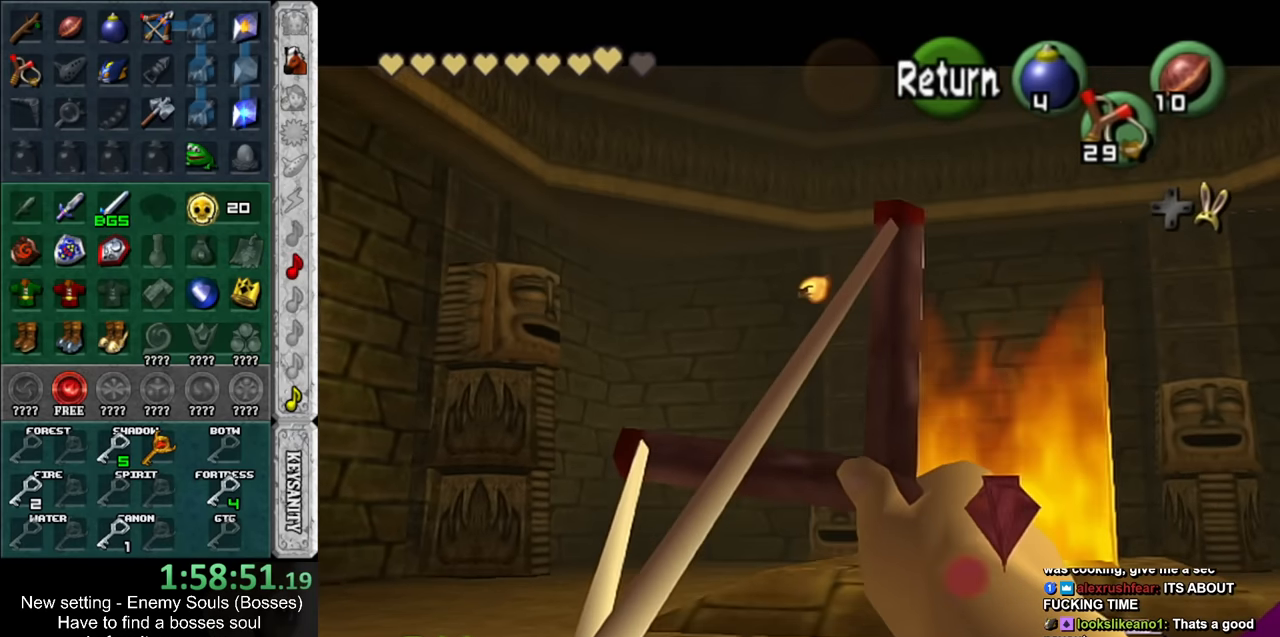
{"buttons": [], "left_stick": "center", "right_stick": "center", "events": [[16, "left_stick", "down-left"], [233, "left_stick", "left"], [333, "left_stick", "center"], [366, "Z", "up"]]}
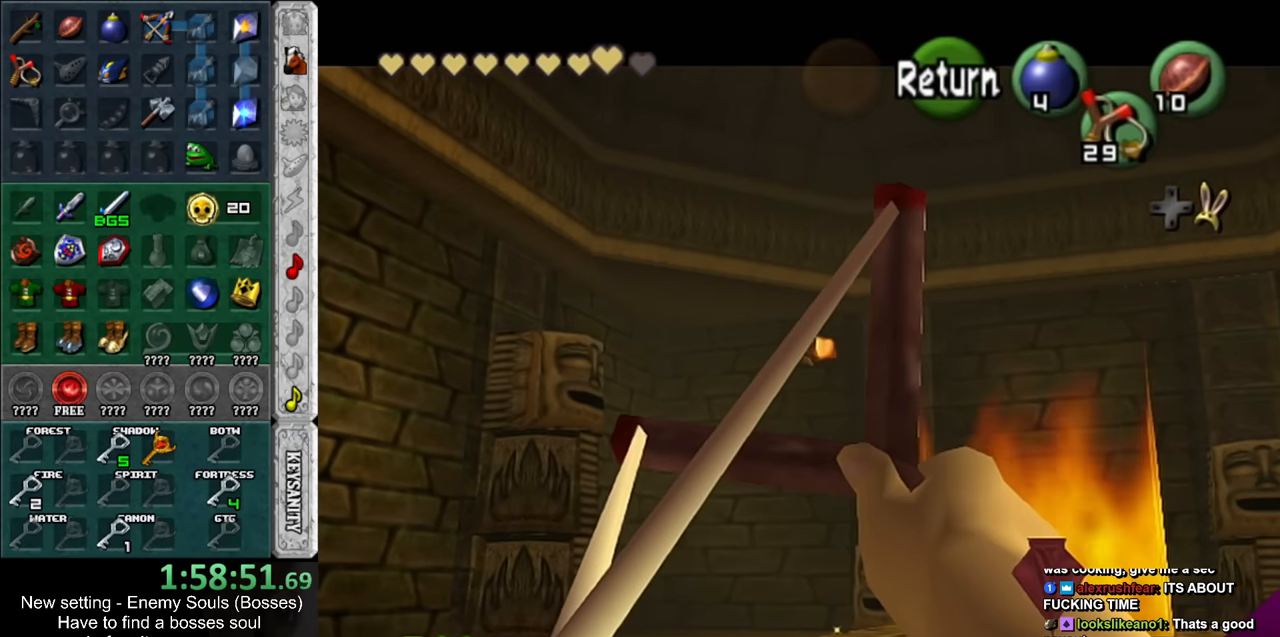
{"buttons": [], "left_stick": "left", "right_stick": "center", "events": [[366, "left_stick", "left"]]}
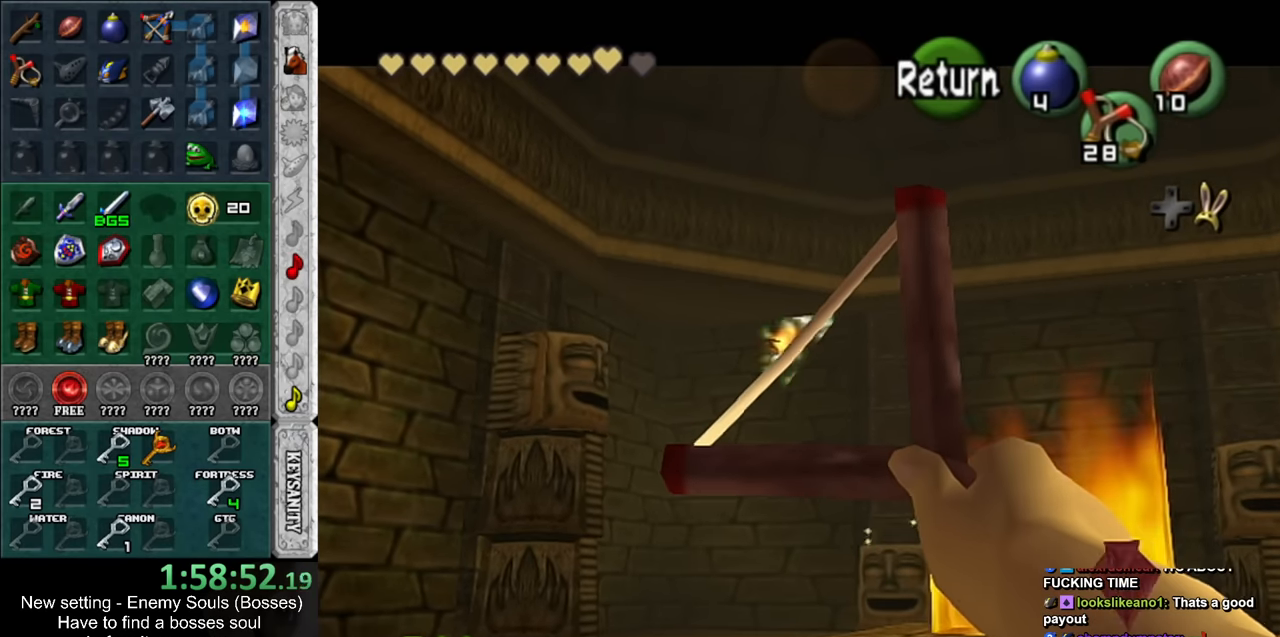
{"buttons": ["Z"], "left_stick": "left", "right_stick": "center", "events": [[300, "Z", "down"]]}
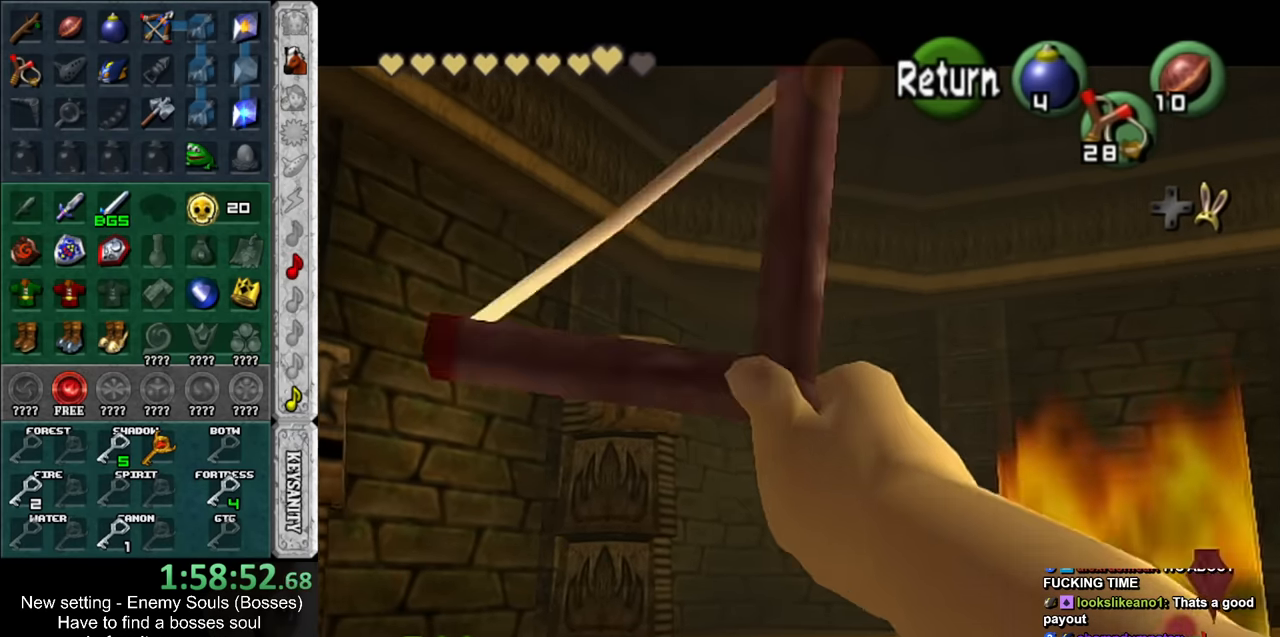
{"buttons": [], "left_stick": "center", "right_stick": "center", "events": [[200, "Z", "up"], [233, "left_stick", "center"]]}
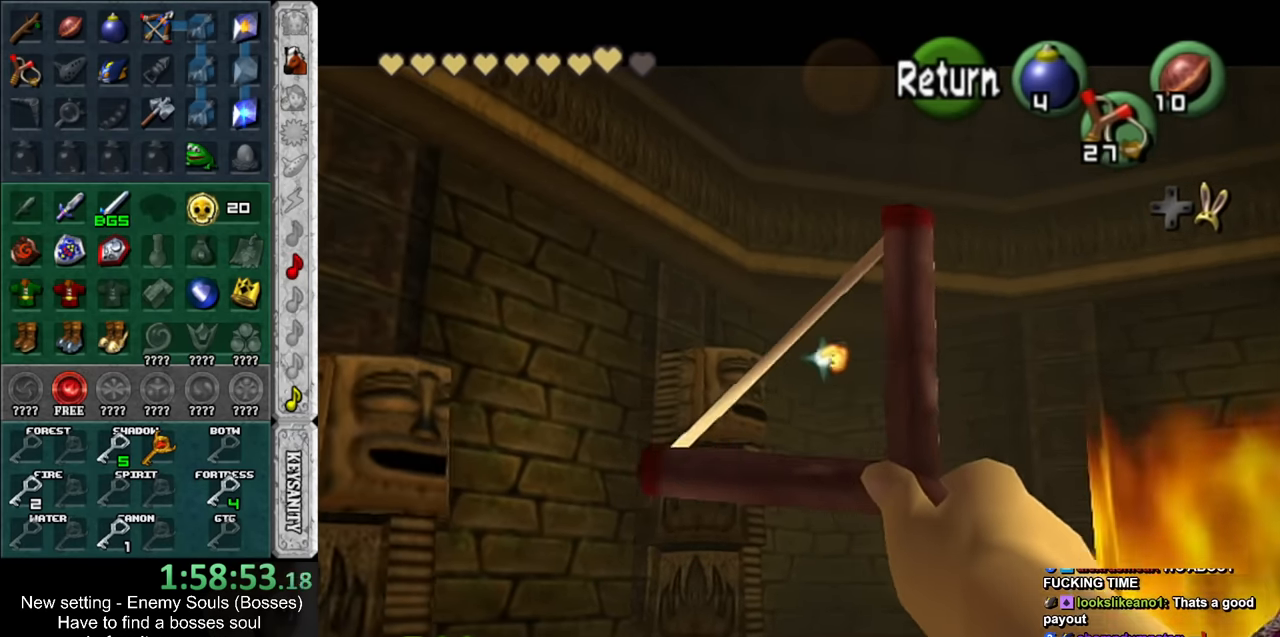
{"buttons": [], "left_stick": "center", "right_stick": "center", "events": []}
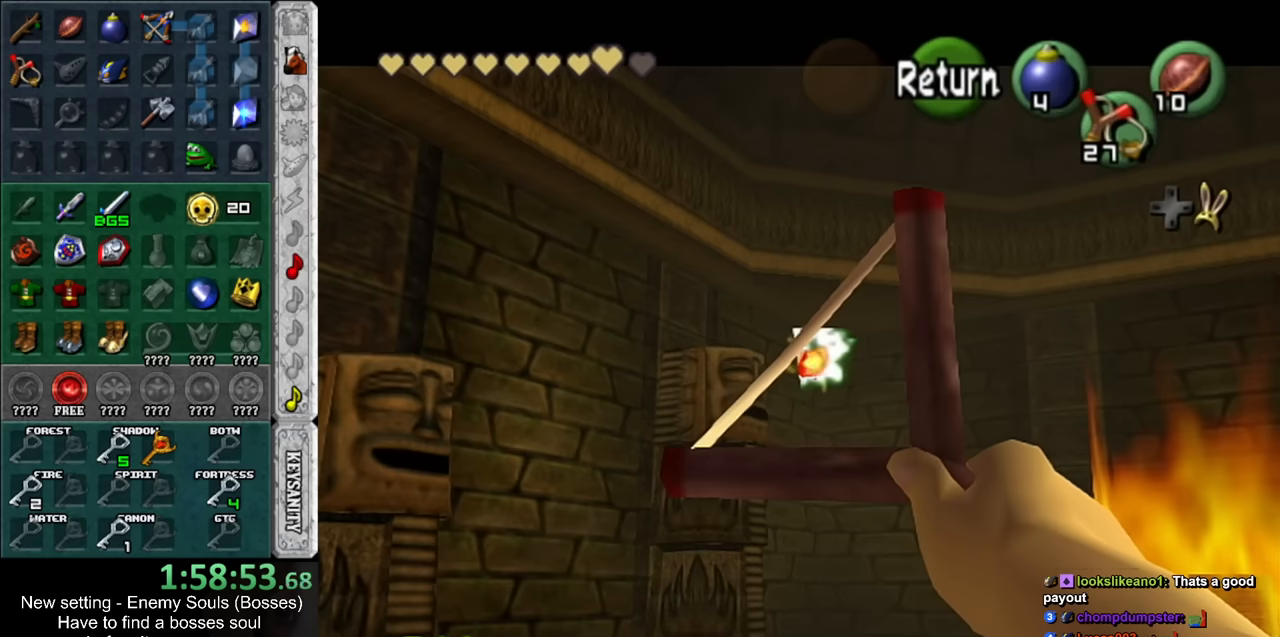
{"buttons": ["L1"], "left_stick": "center", "right_stick": "center", "events": [[17, "A", "down"], [117, "A", "up"], [200, "left_stick", "up-right"], [334, "L1", "down"], [334, "left_stick", "center"]]}
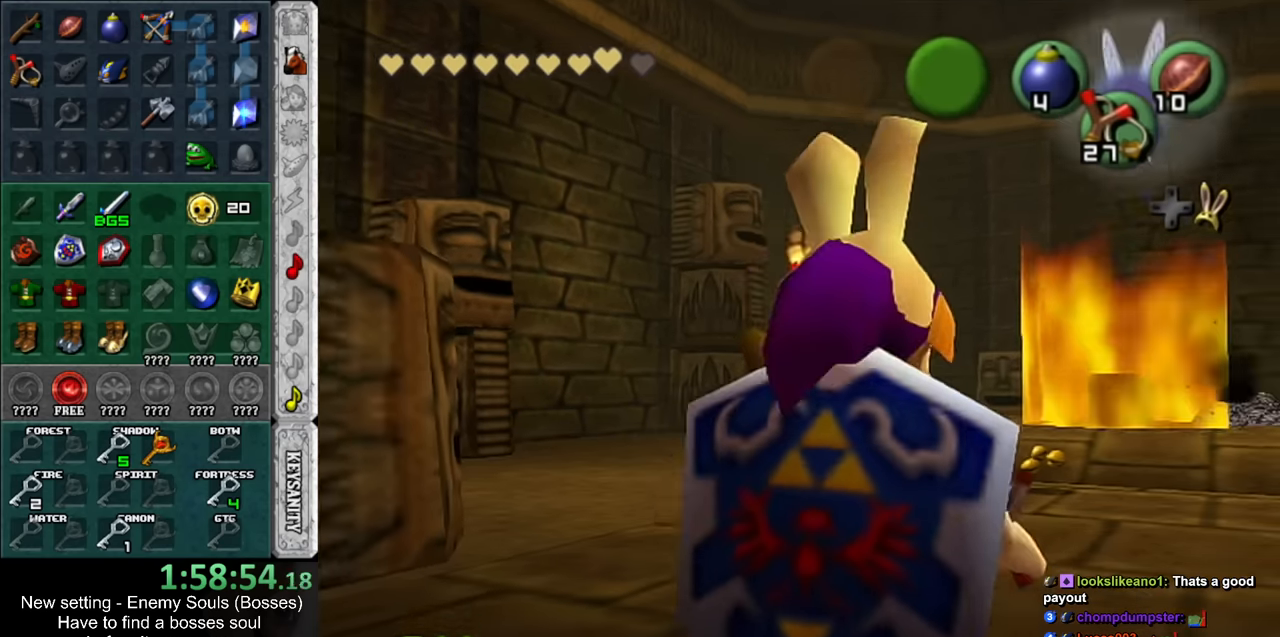
{"buttons": [], "left_stick": "center", "right_stick": "center", "events": [[50, "L1", "up"], [150, "START", "down"], [267, "START", "up"], [334, "START", "down"], [450, "START", "up"]]}
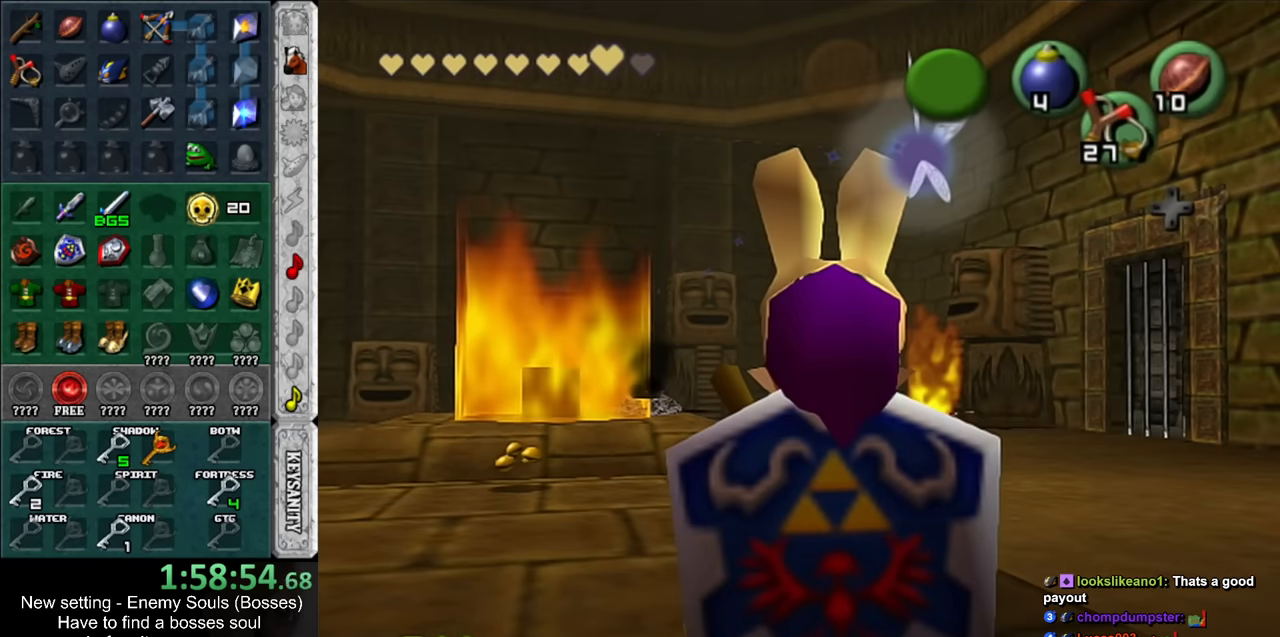
{"buttons": [], "left_stick": "center", "right_stick": "center", "events": []}
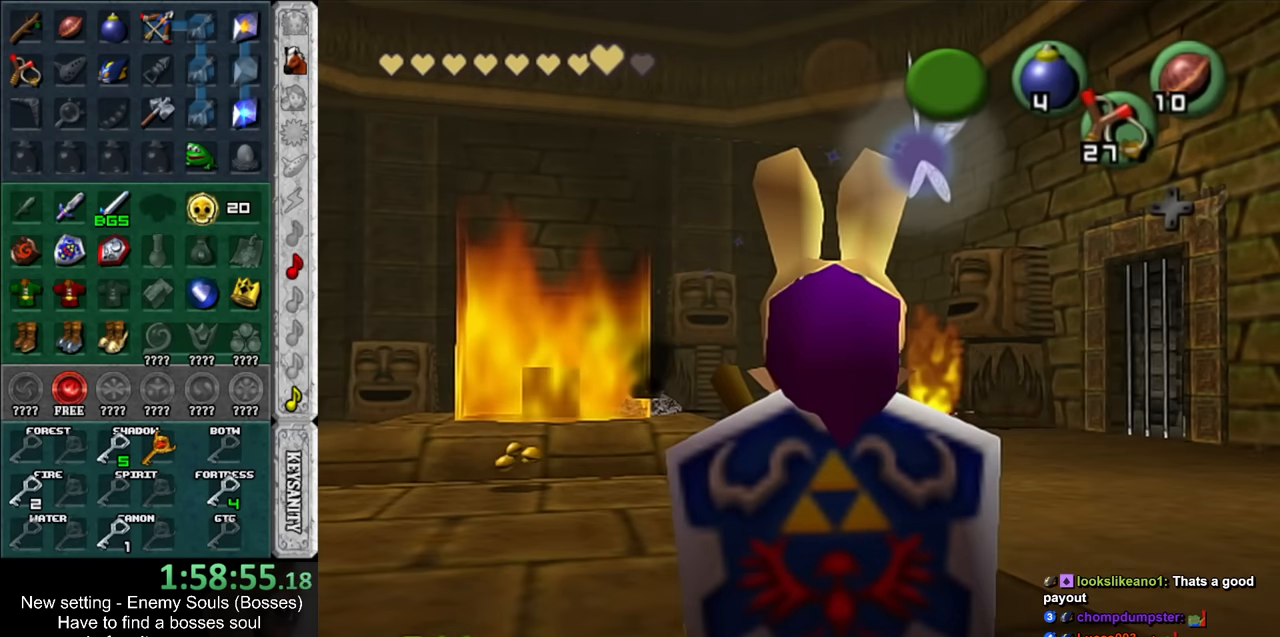
{"buttons": [], "left_stick": "center", "right_stick": "center", "events": []}
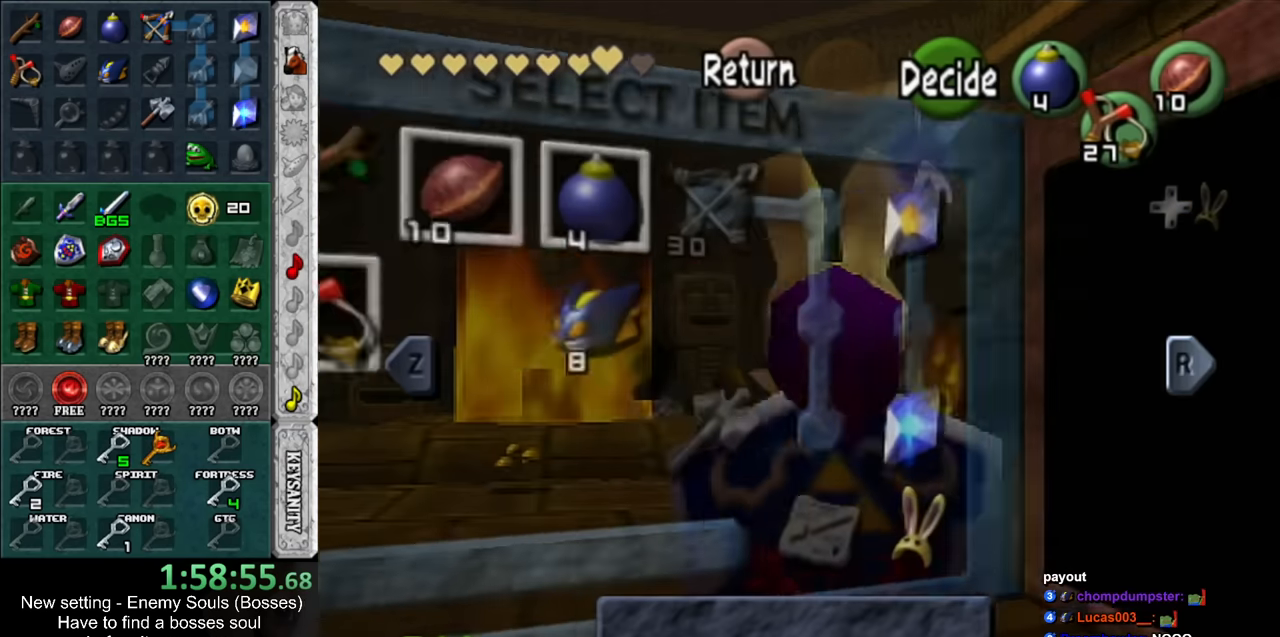
{"buttons": [], "left_stick": "center", "right_stick": "center", "events": [[117, "L1", "down"], [300, "L1", "up"]]}
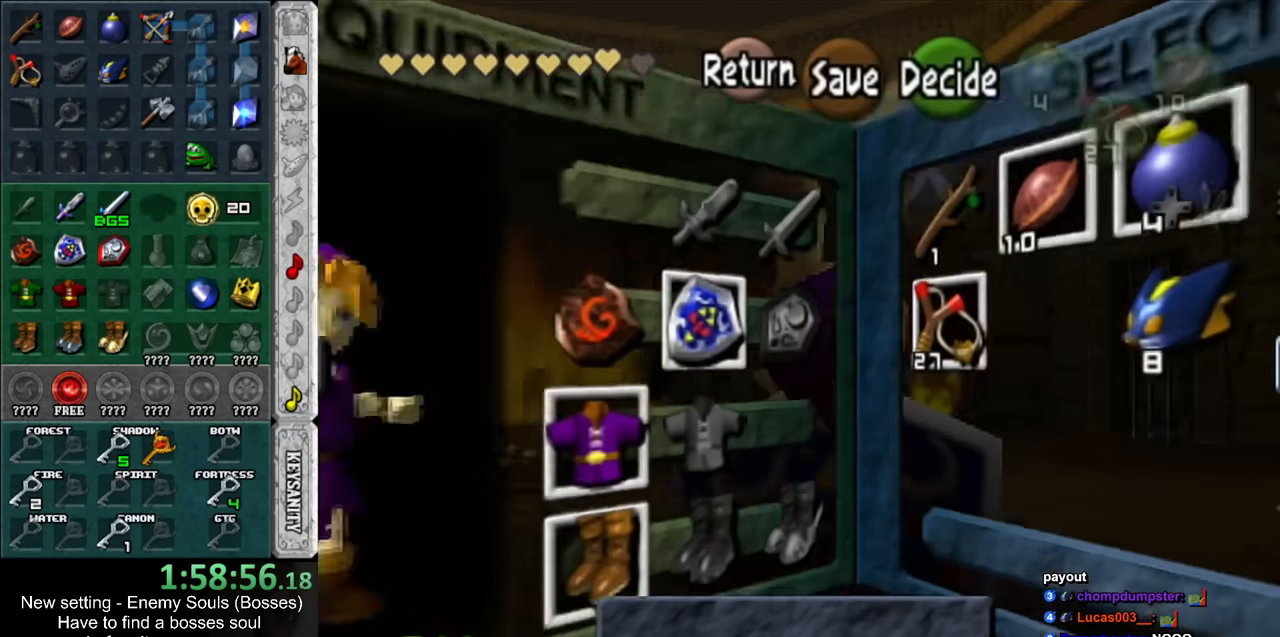
{"buttons": [], "left_stick": "center", "right_stick": "center", "events": [[167, "R1", "down"], [334, "R1", "up"]]}
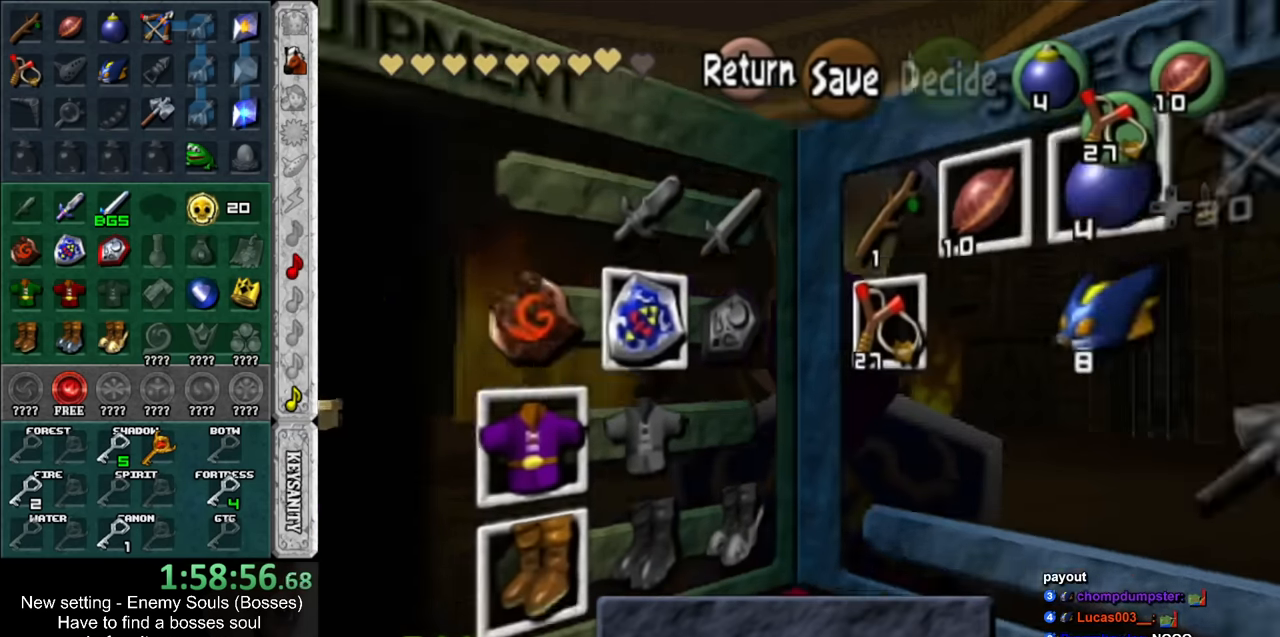
{"buttons": ["Y"], "left_stick": "center", "right_stick": "center", "events": [[367, "left_stick", "right"], [434, "Y", "down"], [484, "left_stick", "center"]]}
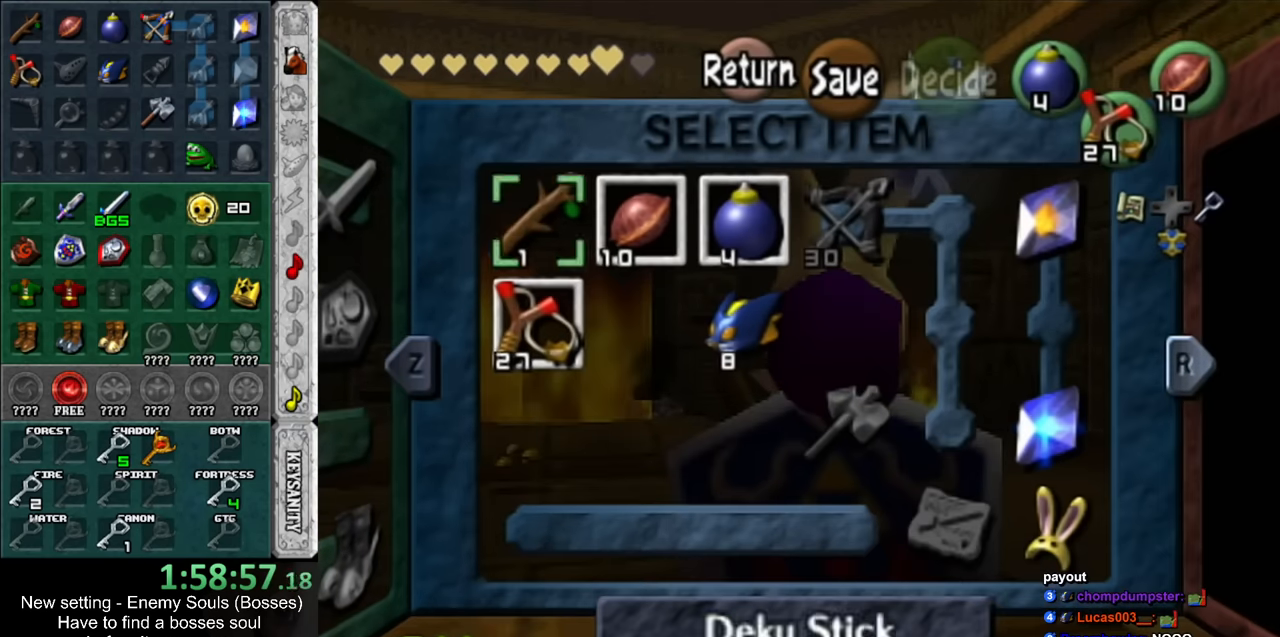
{"buttons": [], "left_stick": "center", "right_stick": "center", "events": [[17, "Y", "up"], [267, "L1", "down"], [484, "L1", "up"]]}
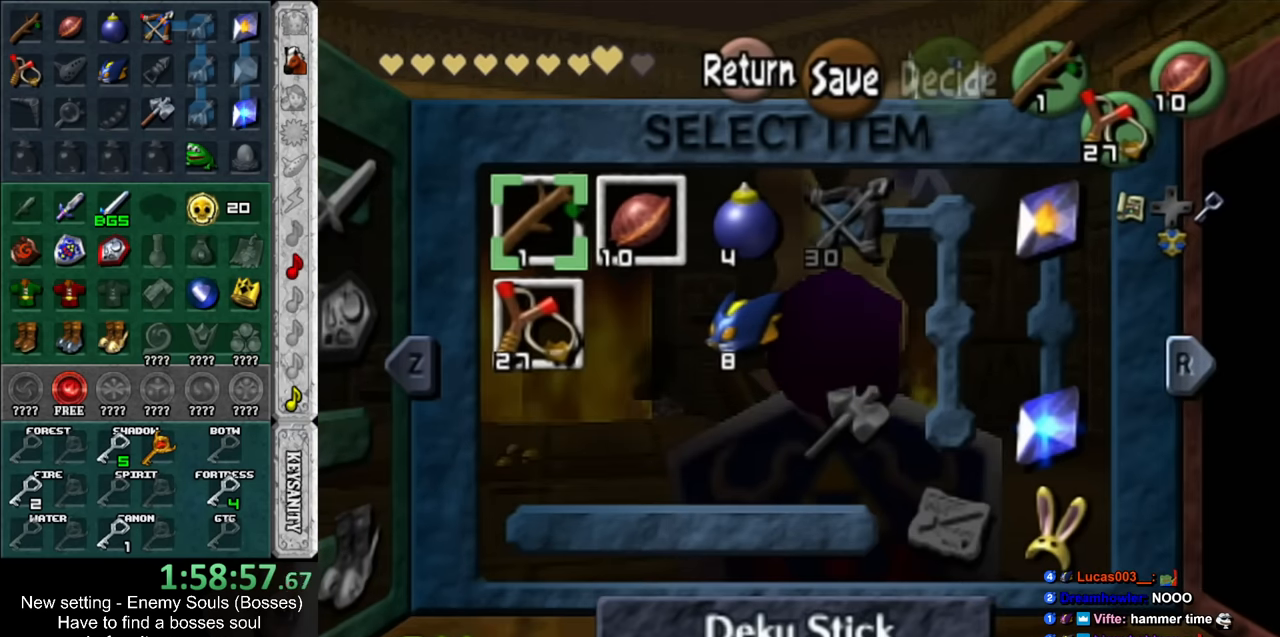
{"buttons": [], "left_stick": "center", "right_stick": "center", "events": [[150, "L1", "down"], [334, "L1", "up"]]}
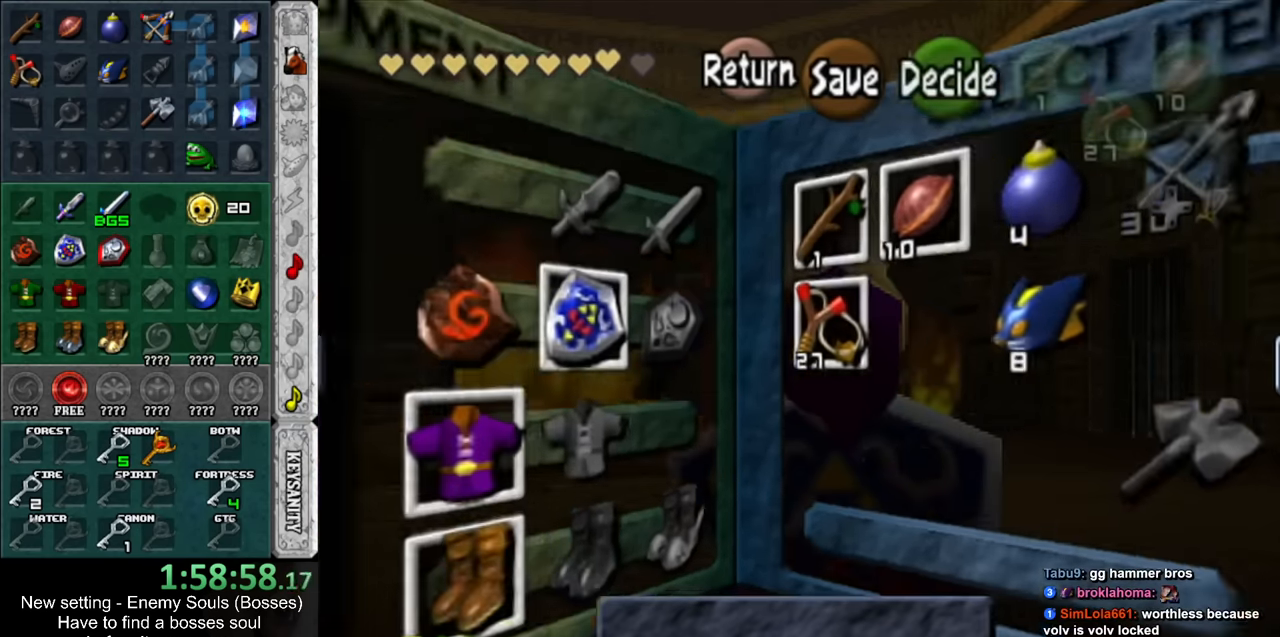
{"buttons": [], "left_stick": "down-left", "right_stick": "center", "events": [[167, "left_stick", "left"], [334, "left_stick", "center"], [384, "left_stick", "left"], [484, "left_stick", "down-left"]]}
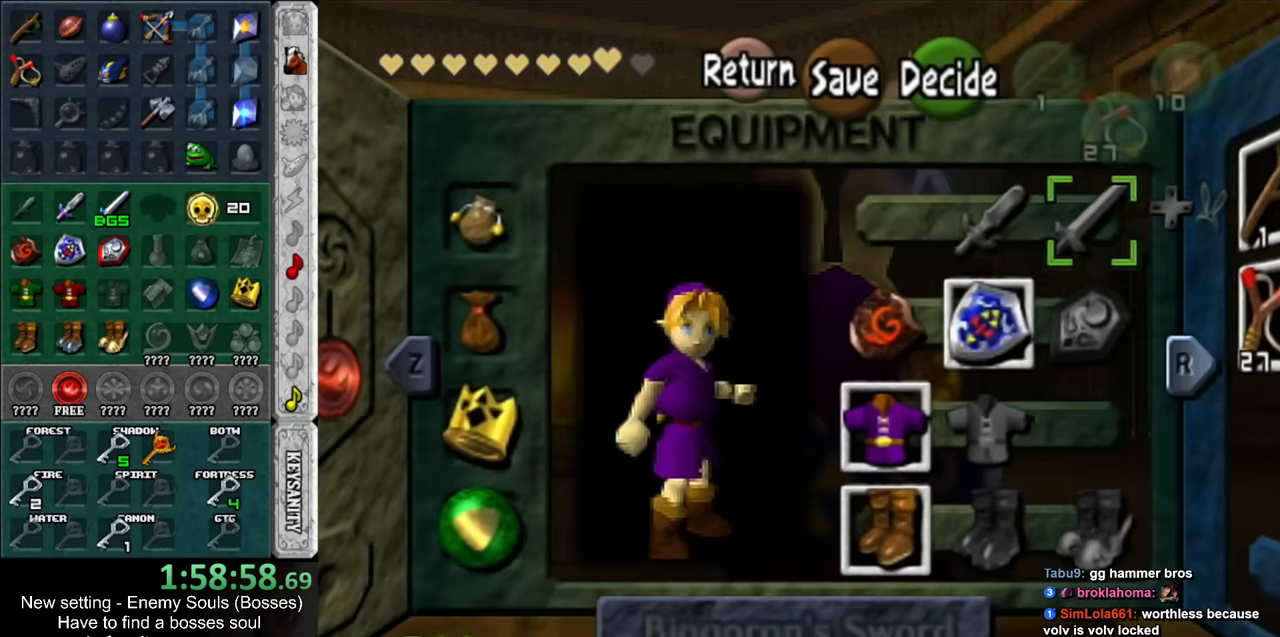
{"buttons": [], "left_stick": "center", "right_stick": "center", "events": [[150, "left_stick", "left"], [267, "A", "down"], [267, "left_stick", "center"], [367, "A", "up"]]}
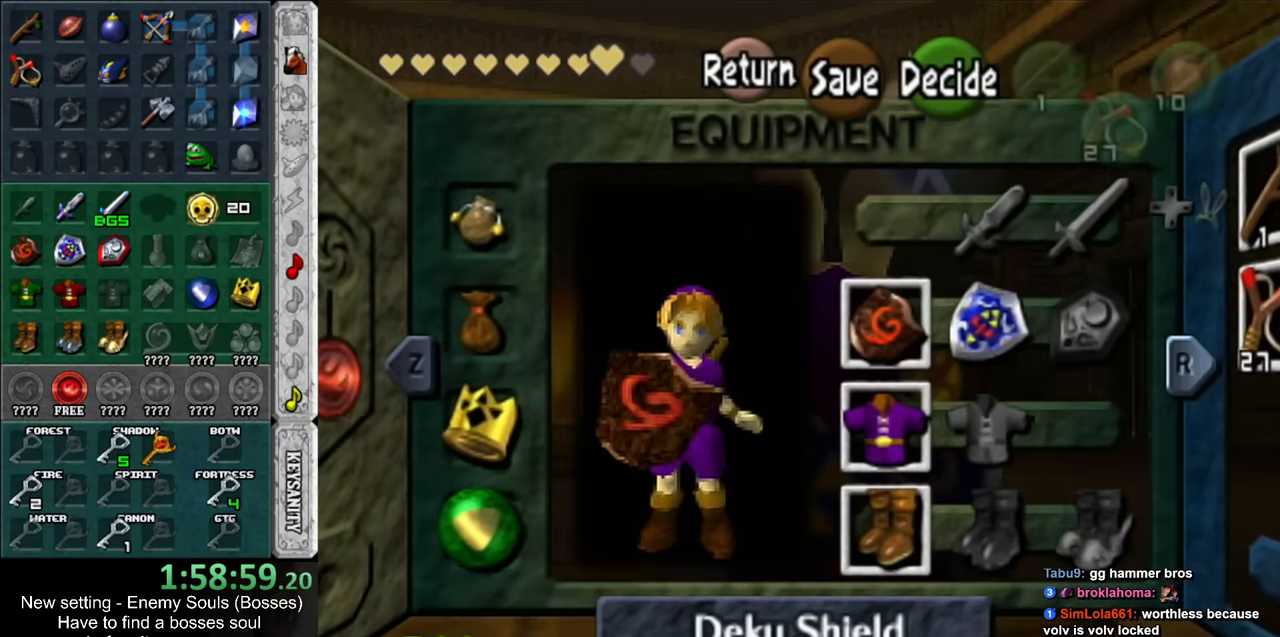
{"buttons": [], "left_stick": "center", "right_stick": "center", "events": [[167, "START", "down"], [300, "START", "up"]]}
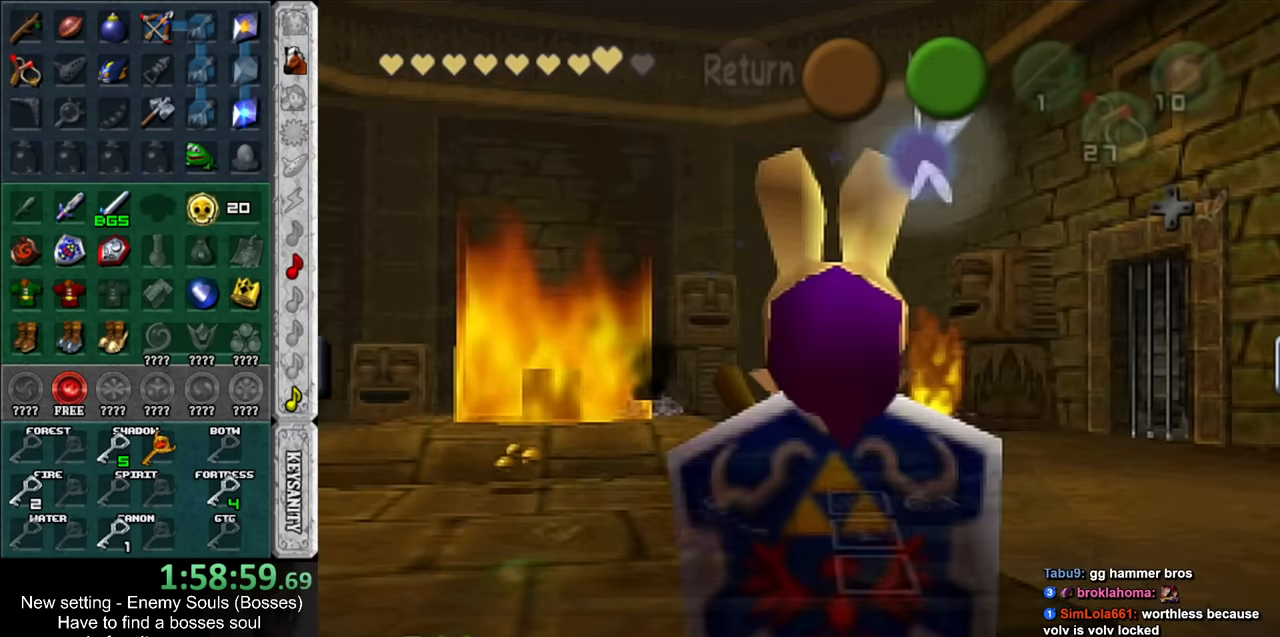
{"buttons": [], "left_stick": "down", "right_stick": "center", "events": [[167, "left_stick", "down"], [267, "Y", "down"], [383, "Y", "up"]]}
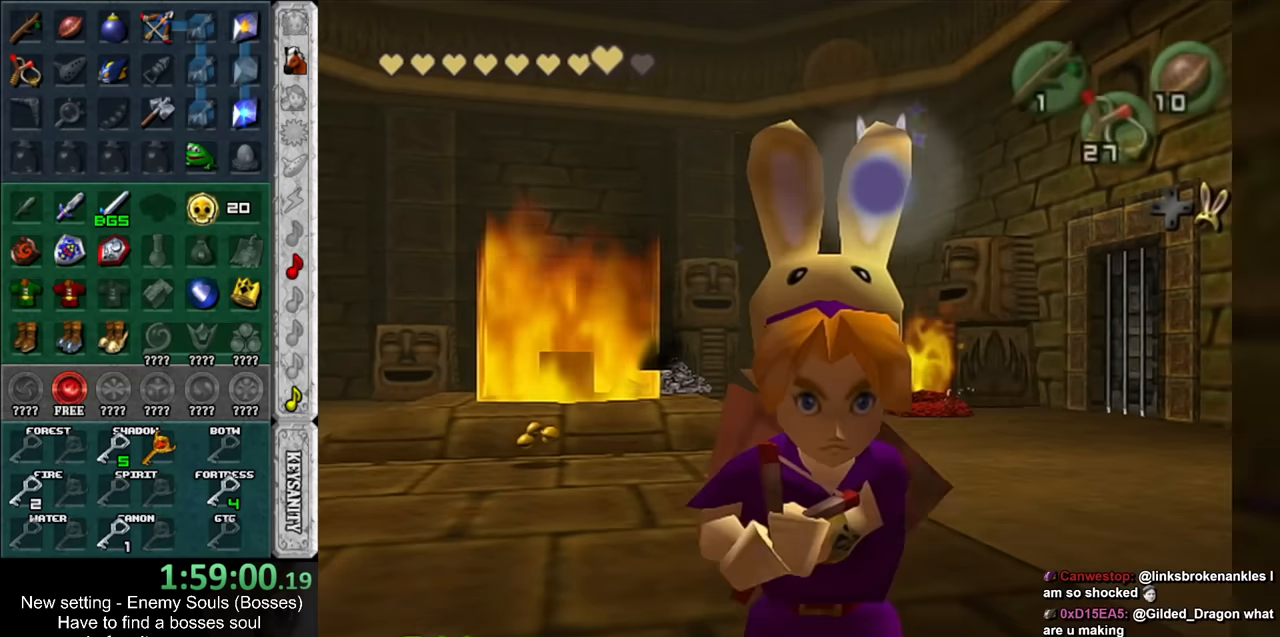
{"buttons": ["L1"], "left_stick": "center", "right_stick": "center", "events": [[117, "left_stick", "center"], [200, "left_stick", "up"], [367, "L1", "down"], [367, "left_stick", "center"]]}